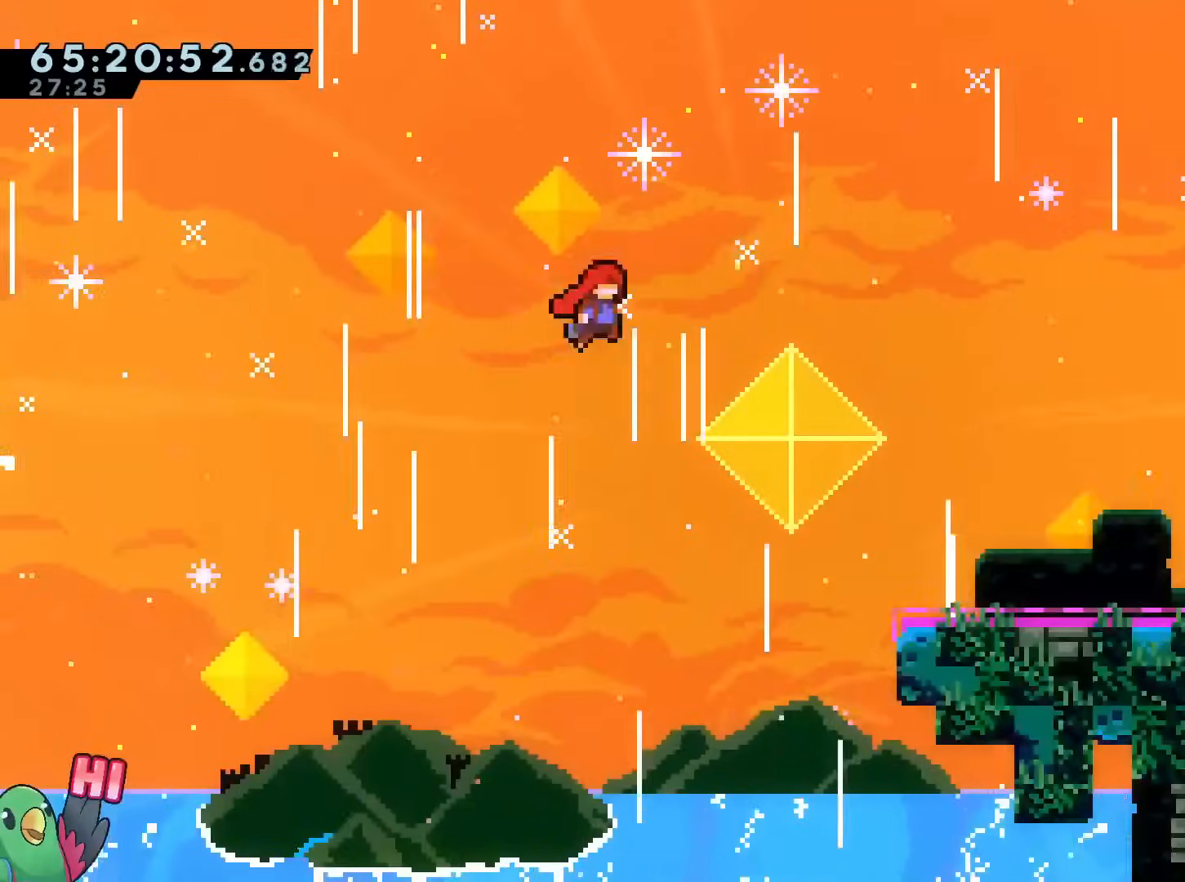
Gameplay with a controller (Nintendo layout); each line is a JSON object with the inputs held at the frame after it. "events" lists button and stick changes between this image and that frame as [ms after this image, input, new state], when the widget could be followed in between. Not read: HOME L1 L3 R2 R3.
{"buttons": ["Y", "R1"], "left_stick": "down", "right_stick": "center"}
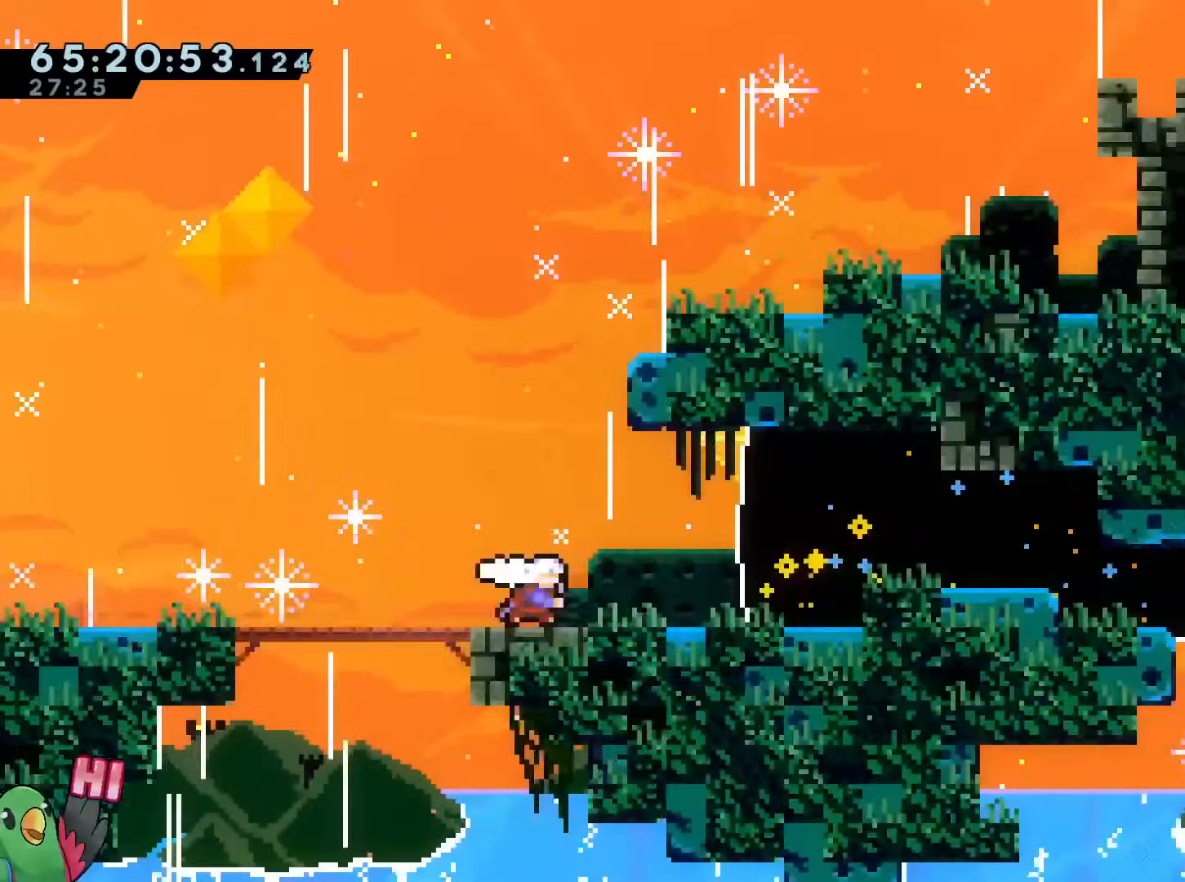
{"buttons": ["R1"], "left_stick": "right", "right_stick": "center", "events": [[33, "left_stick", "down-right"], [83, "Y", "up"], [183, "Y", "down"], [183, "left_stick", "right"], [350, "Y", "up"]]}
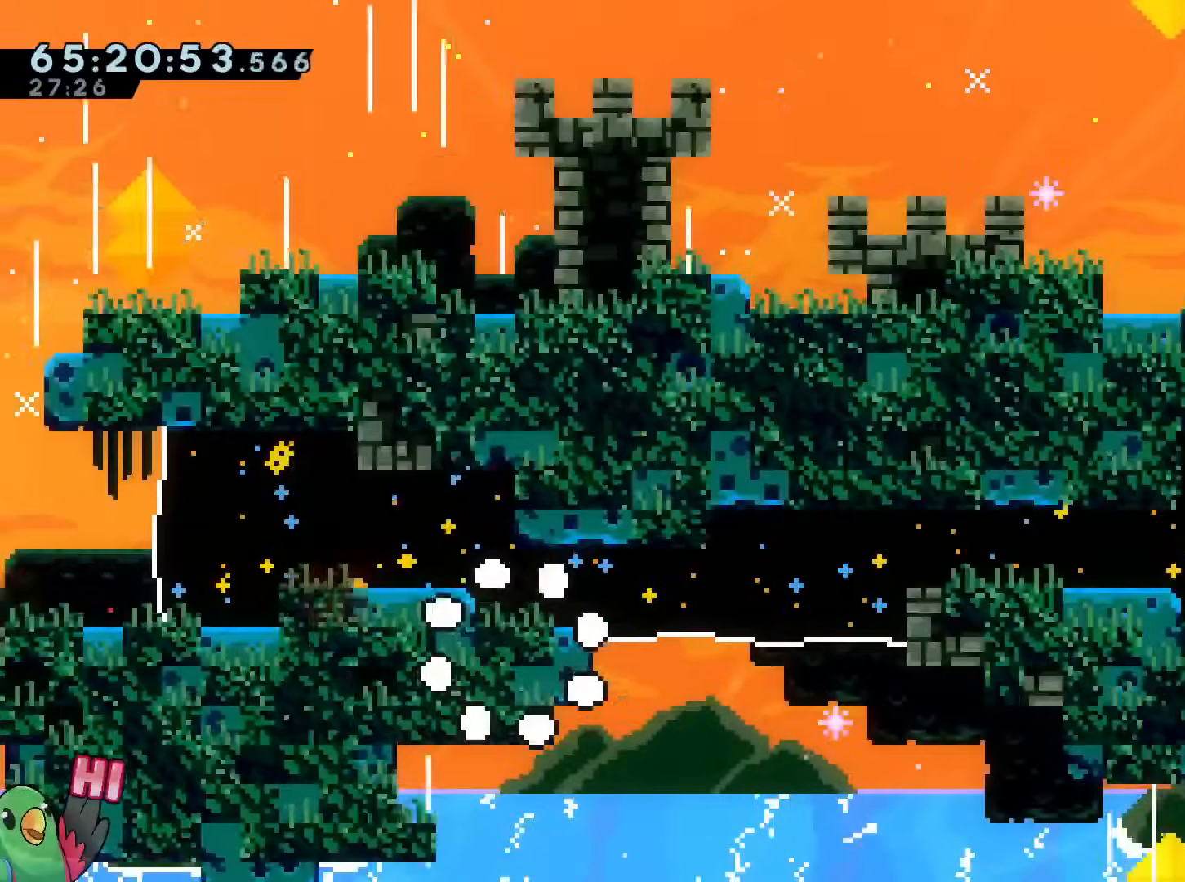
{"buttons": ["B", "R1"], "left_stick": "up-right", "right_stick": "center", "events": [[17, "R1", "up"], [151, "left_stick", "center"], [317, "left_stick", "right"], [384, "R1", "down"], [384, "left_stick", "up-right"], [401, "B", "down"]]}
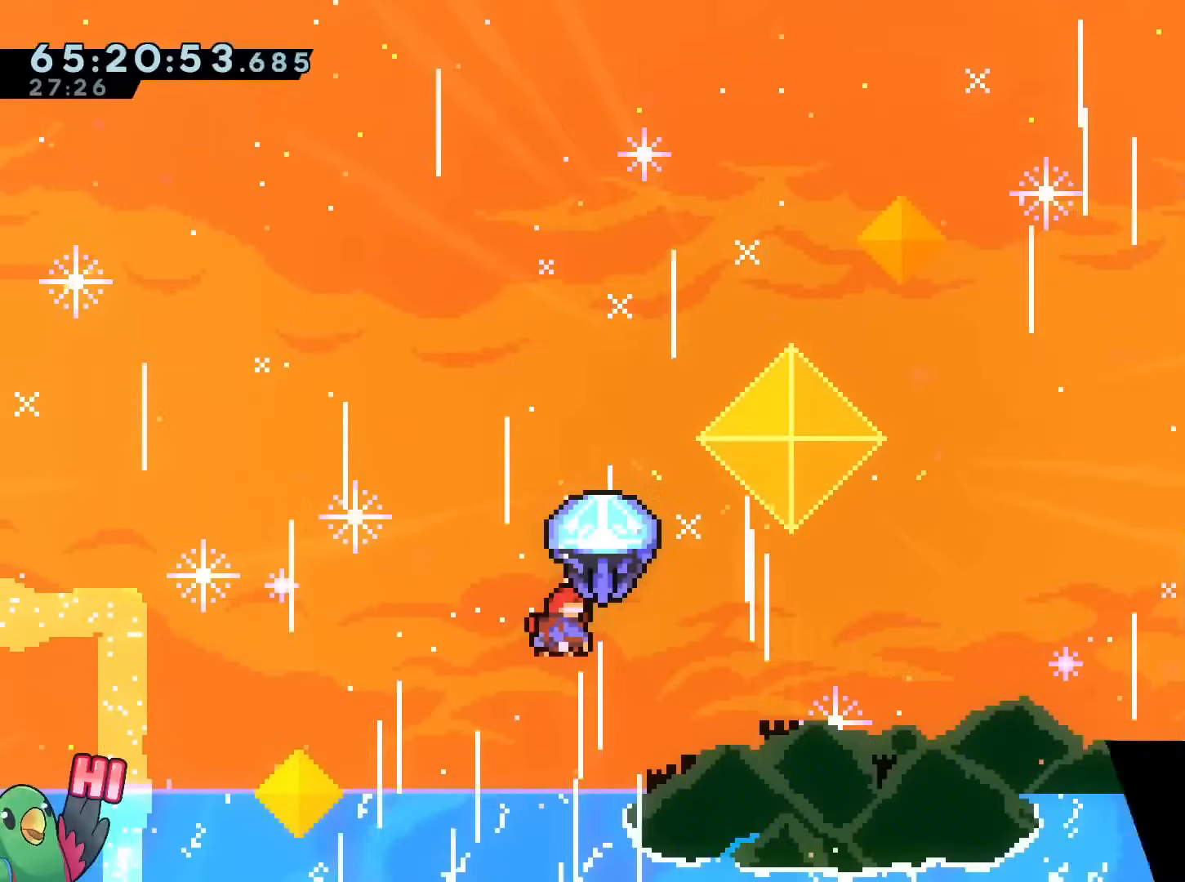
{"buttons": ["B", "R1"], "left_stick": "up-right", "right_stick": "center", "events": []}
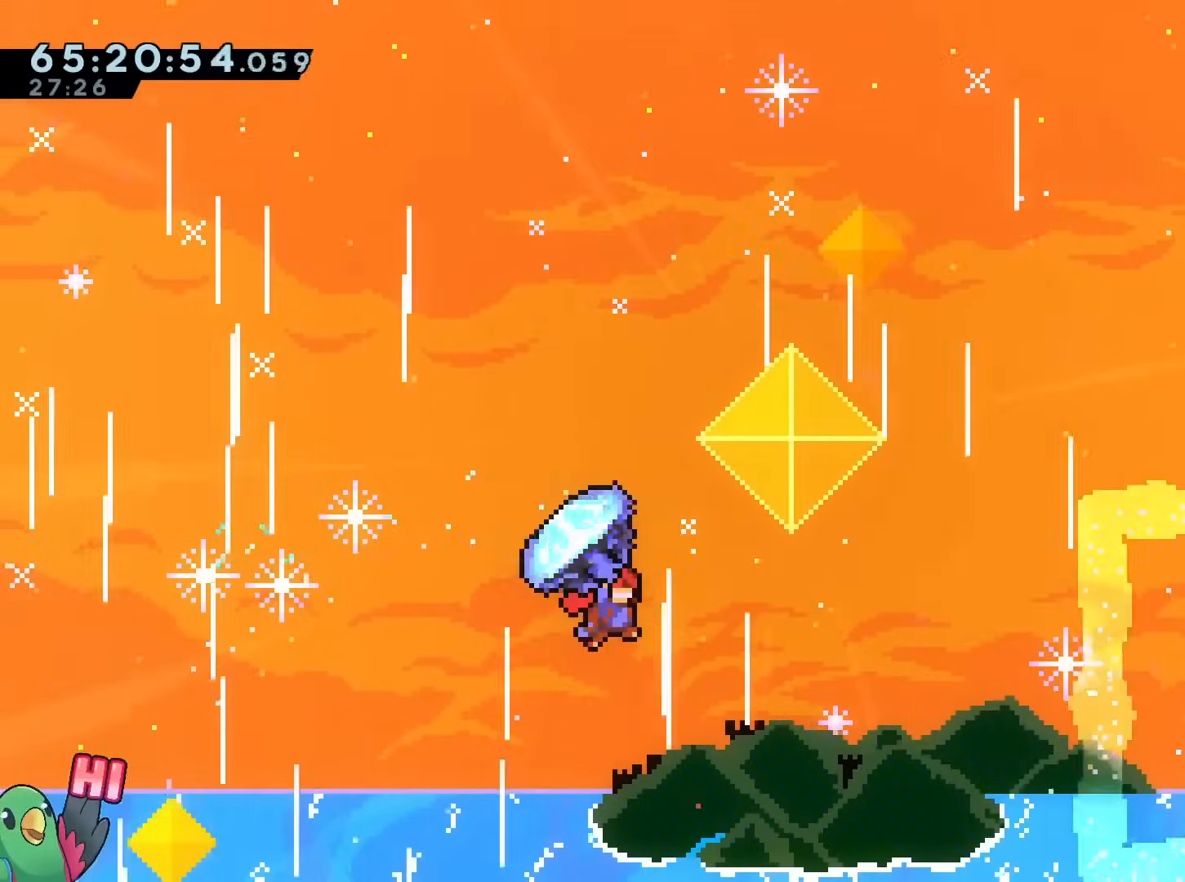
{"buttons": [], "left_stick": "right", "right_stick": "center", "events": [[117, "R1", "up"], [117, "left_stick", "up-left"], [151, "B", "up"], [201, "left_stick", "down-right"], [284, "Y", "down"], [418, "Y", "up"], [484, "left_stick", "right"]]}